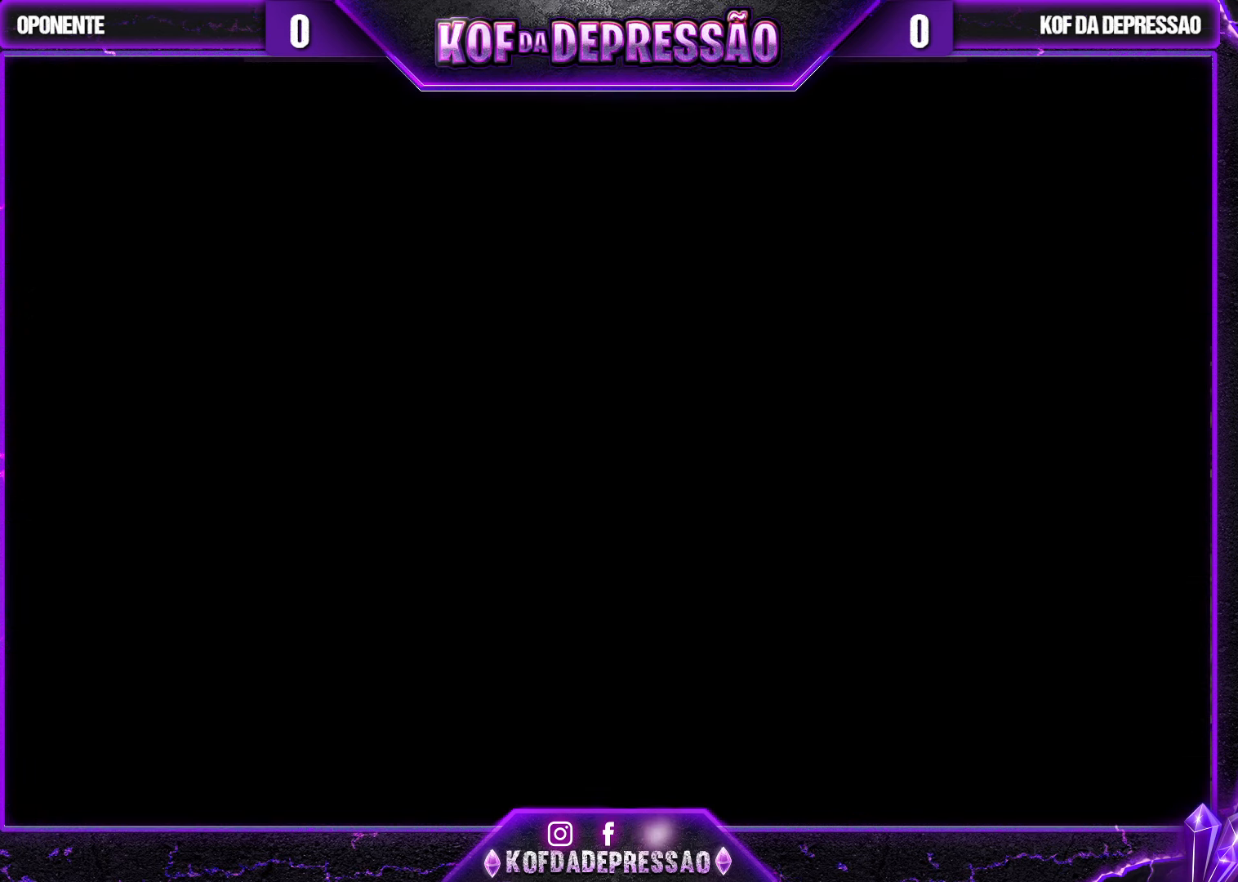
Gameplay with a controller (arcade stick); each line is a JSON object with the inputs held at the frame after it. "events" lists button and stick changes between this image and that frame as [ms after this image, input, new state], when the widget could be followed in between. Not read: L3 R3.
{"buttons": ["SQUARE"], "left_stick": "center", "events": [[50, "SQUARE", "down"], [67, "CIRCLE", "down"], [83, "CIRCLE", "up"], [83, "SQUARE", "up"], [200, "SQUARE", "down"], [300, "SQUARE", "up"], [384, "CIRCLE", "down"], [384, "SQUARE", "down"], [400, "CIRCLE", "up"], [400, "SQUARE", "up"], [500, "SQUARE", "down"]]}
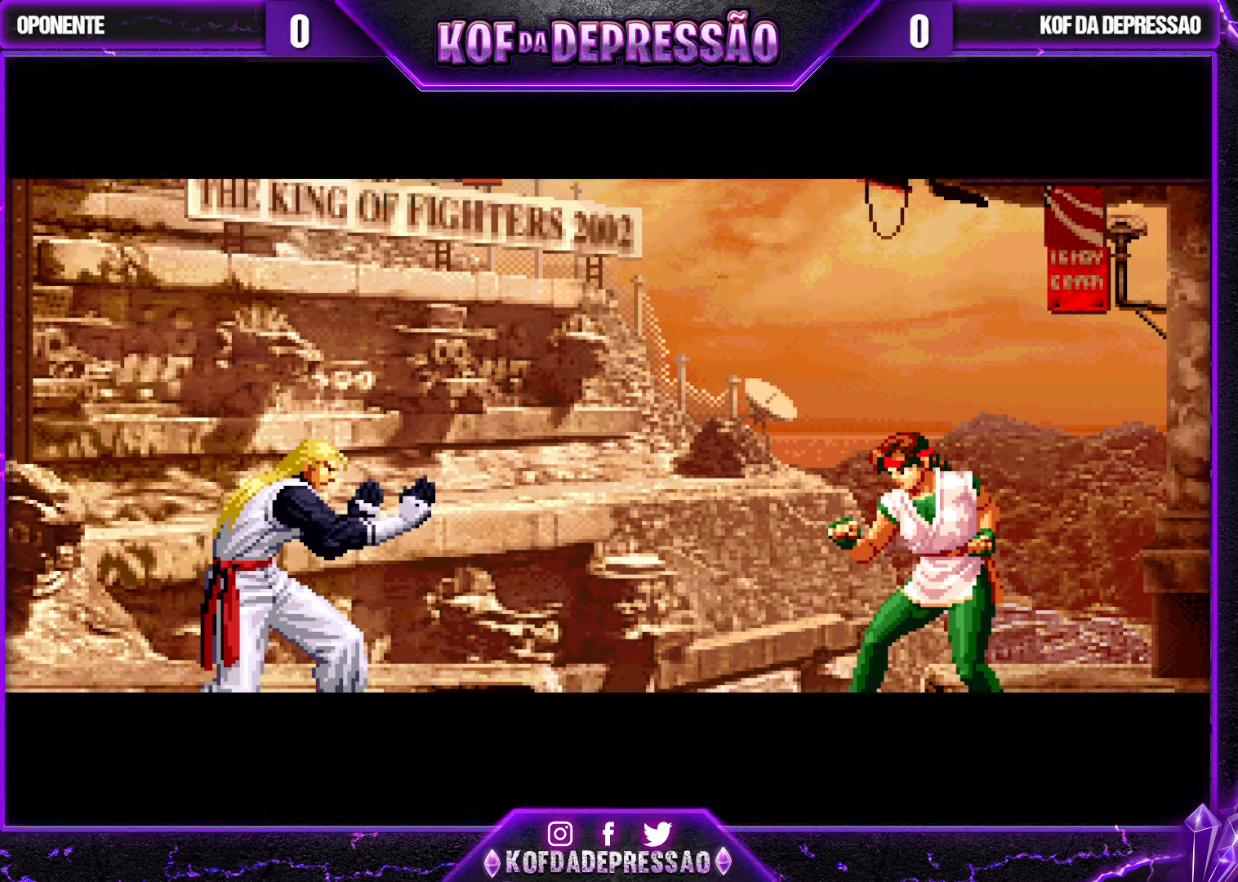
{"buttons": [], "left_stick": "center", "events": [[34, "SQUARE", "up"], [134, "SQUARE", "down"], [200, "SQUARE", "up"], [250, "SQUARE", "down"], [350, "SQUARE", "up"], [417, "SQUARE", "down"], [484, "SQUARE", "up"]]}
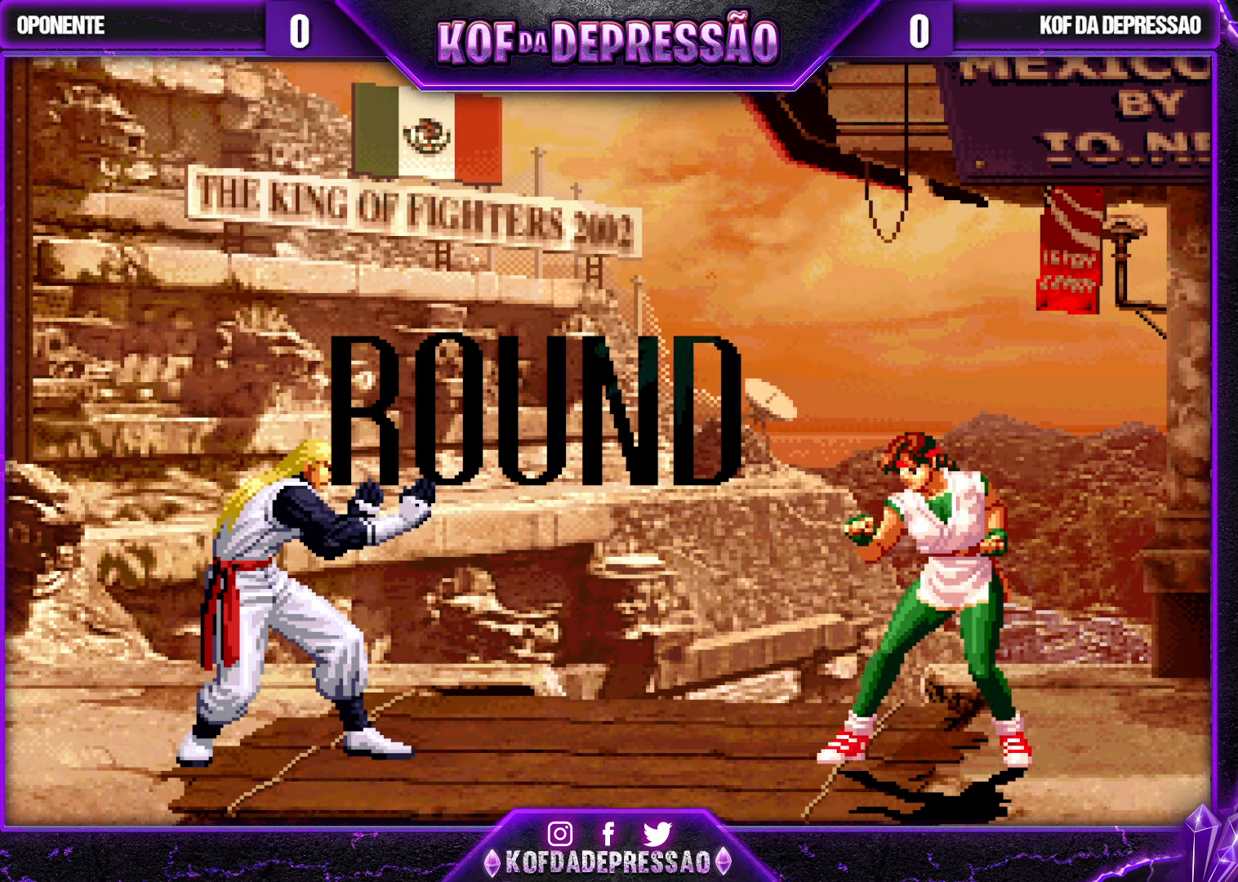
{"buttons": [], "left_stick": "center", "events": [[67, "SQUARE", "down"], [150, "SQUARE", "up"], [217, "SQUARE", "down"], [367, "SQUARE", "up"]]}
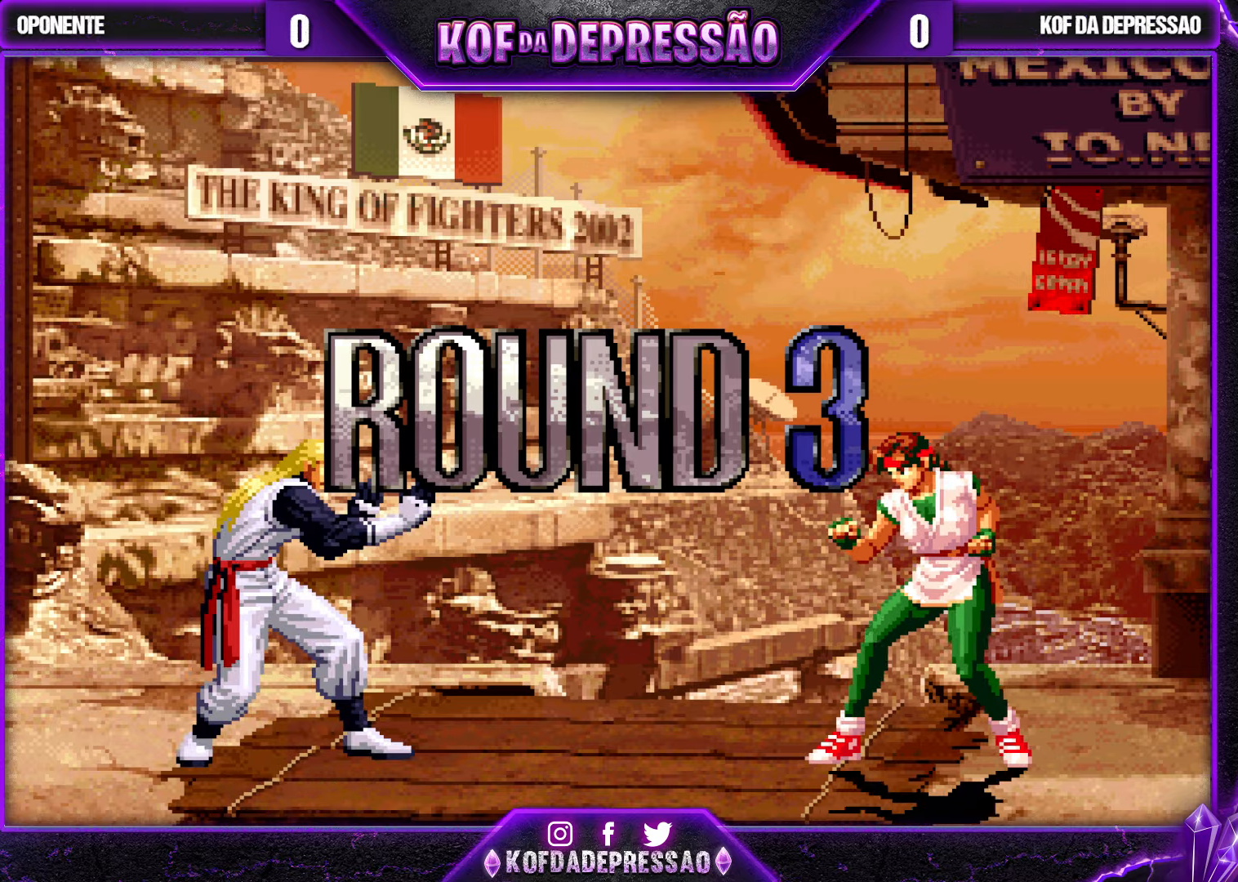
{"buttons": [], "left_stick": "center", "events": []}
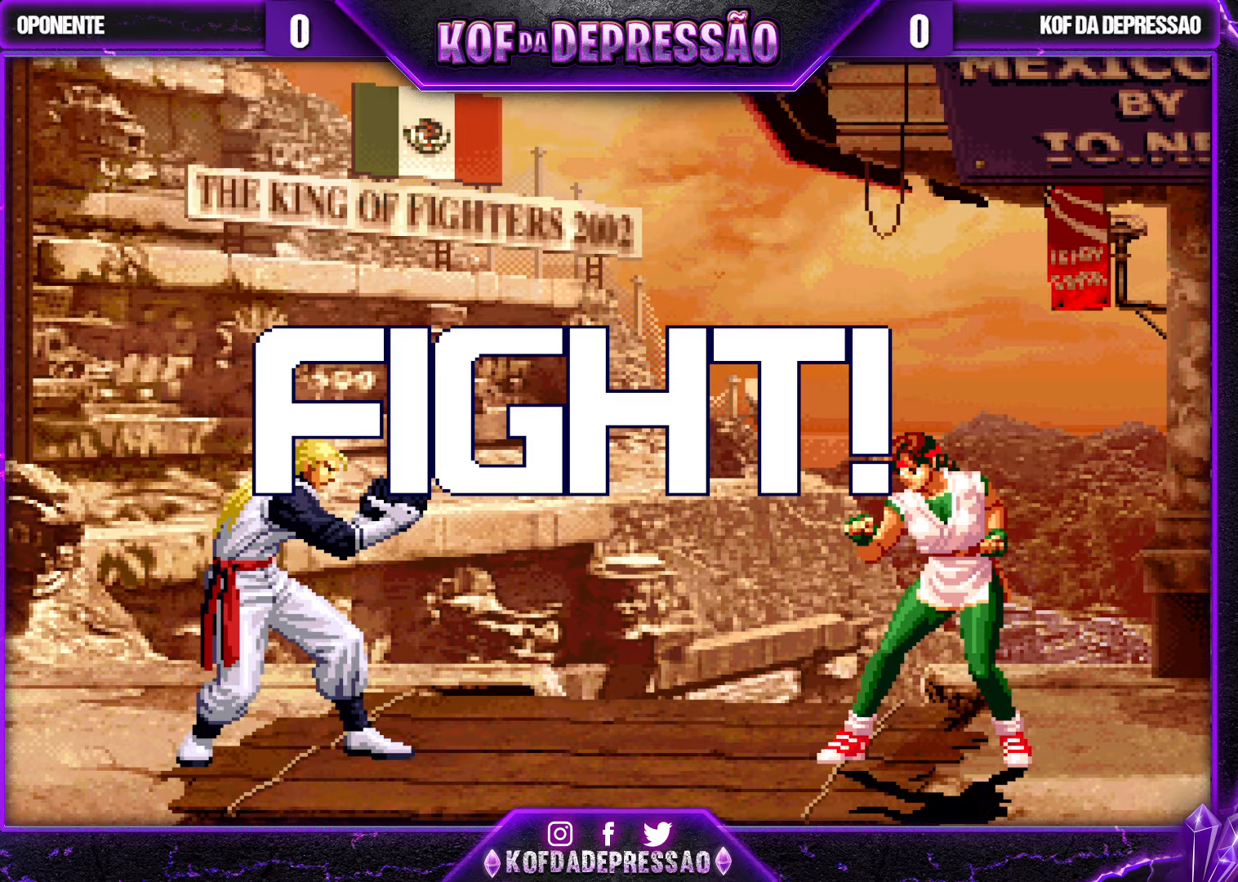
{"buttons": [], "left_stick": "up", "events": [[384, "left_stick", "up"]]}
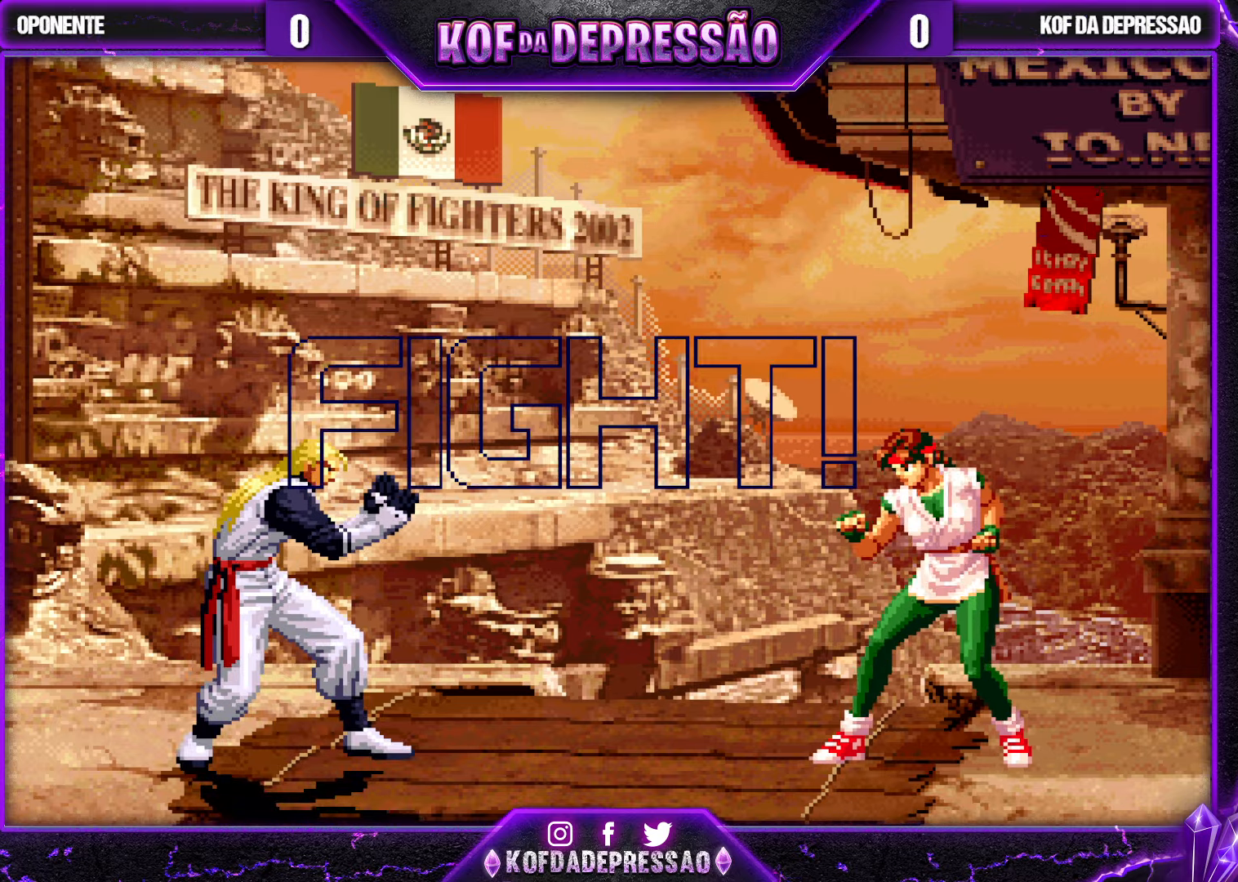
{"buttons": ["CROSS"], "left_stick": "center", "events": [[417, "left_stick", "center"], [434, "CROSS", "down"]]}
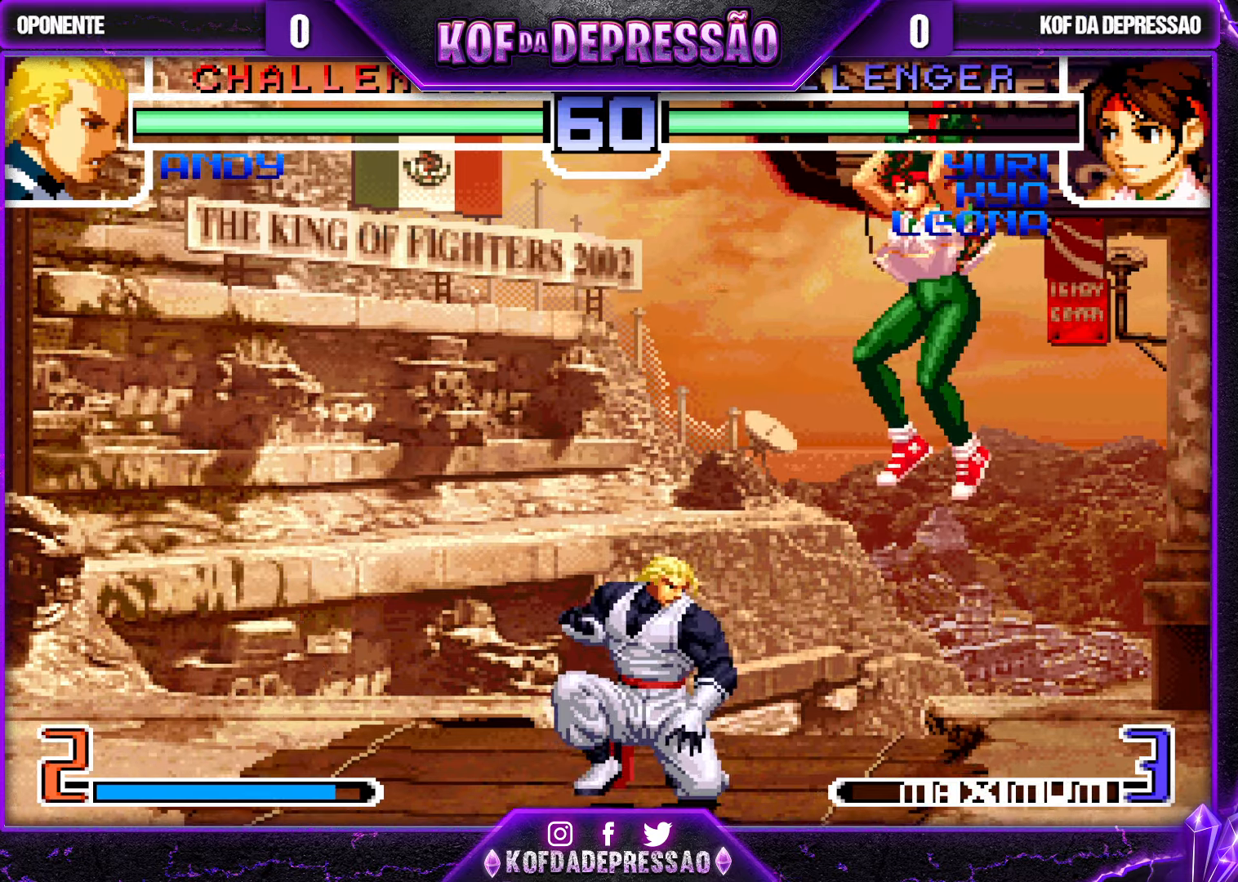
{"buttons": [], "left_stick": "center", "events": [[34, "CROSS", "up"], [384, "left_stick", "up-left"], [450, "left_stick", "center"]]}
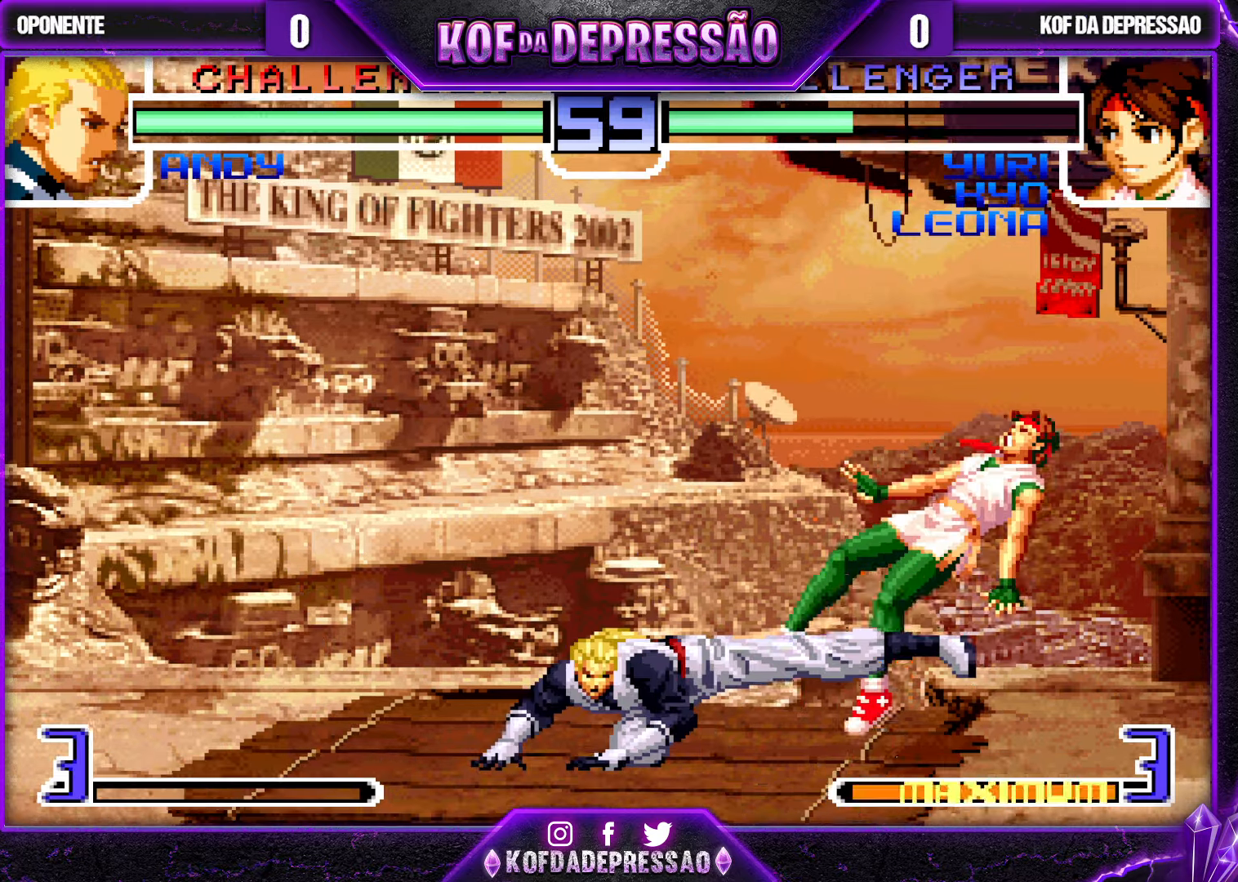
{"buttons": [], "left_stick": "center", "events": [[334, "SQUARE", "down"], [334, "TRIANGLE", "down"], [417, "SQUARE", "up"], [417, "TRIANGLE", "up"]]}
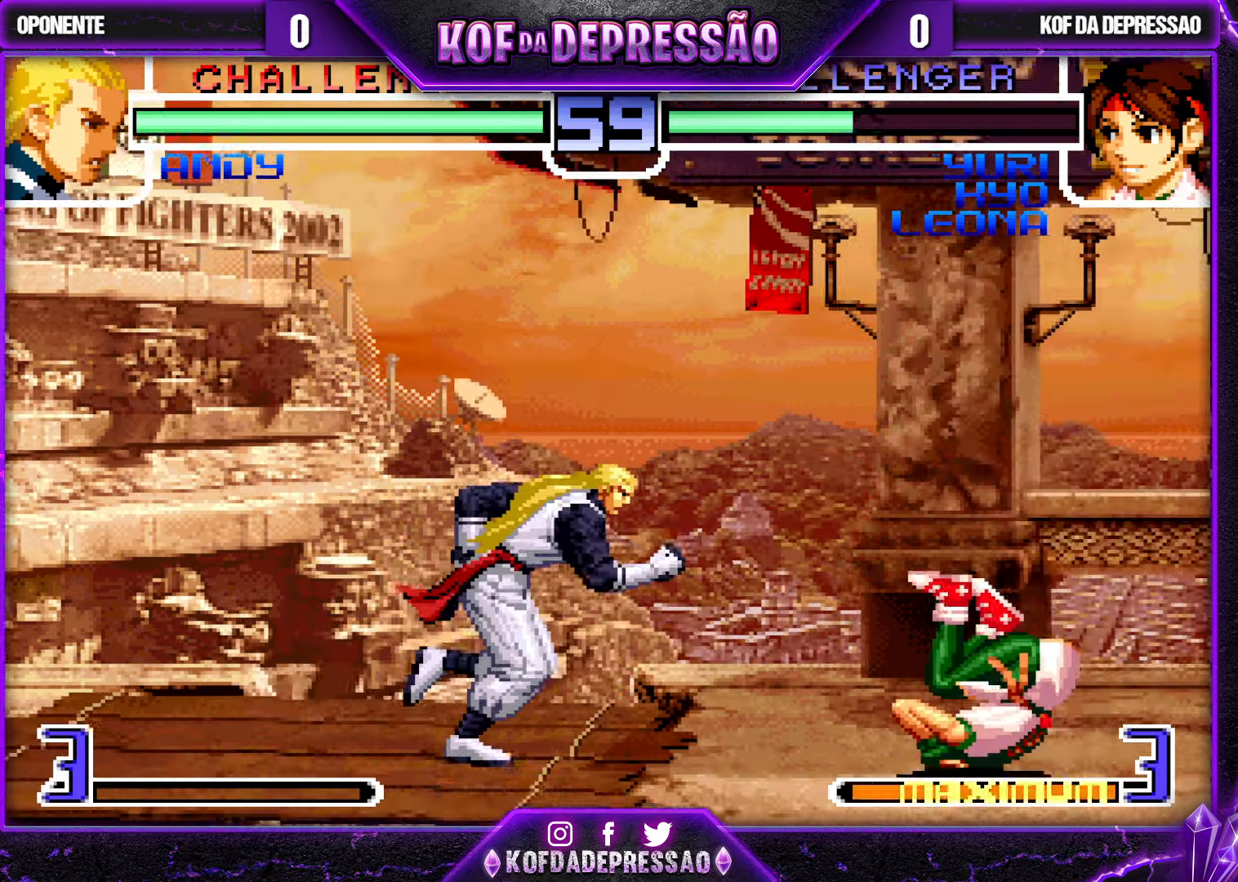
{"buttons": [], "left_stick": "left", "events": [[84, "left_stick", "left"], [250, "TRIANGLE", "down"], [267, "left_stick", "down-right"], [350, "TRIANGLE", "up"], [500, "left_stick", "left"]]}
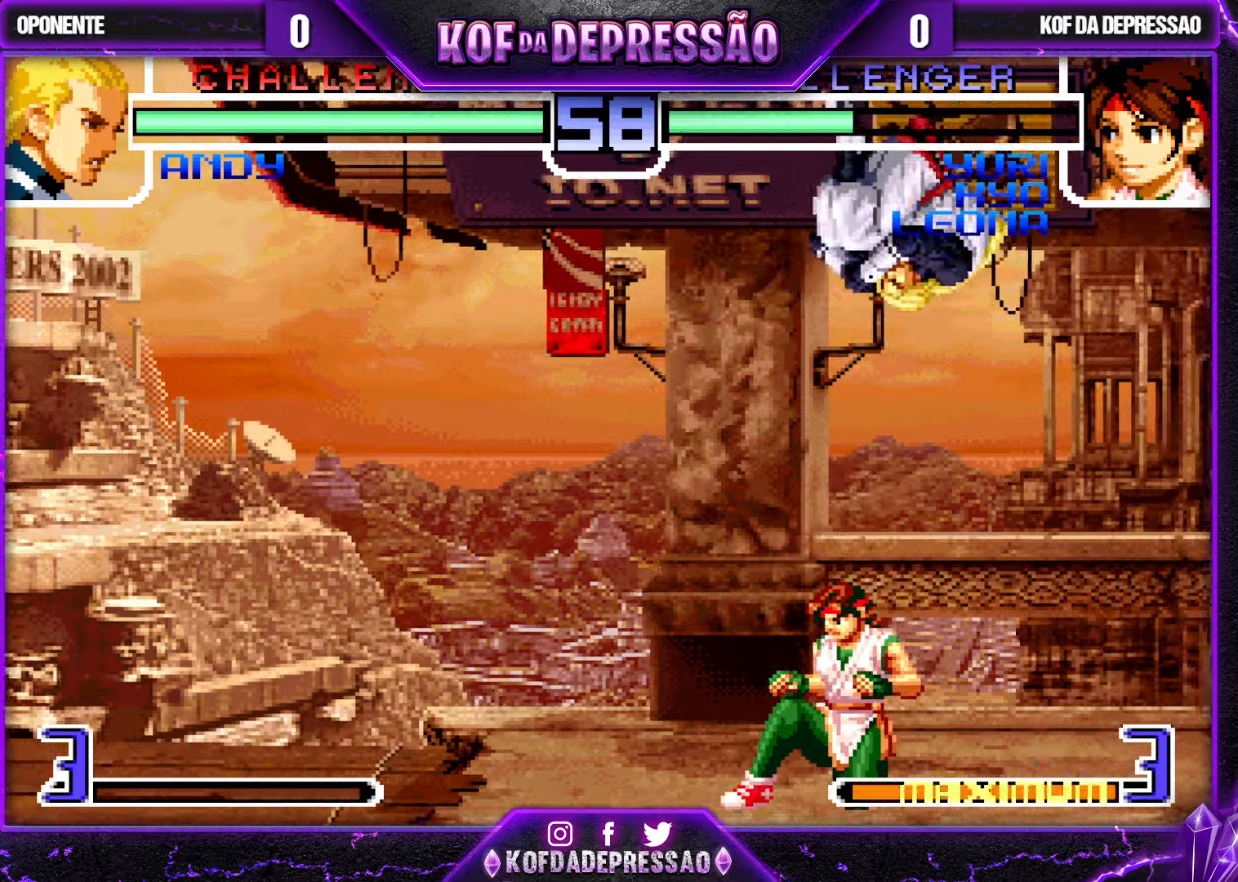
{"buttons": [], "left_stick": "center", "events": [[83, "left_stick", "up-right"], [233, "left_stick", "up"], [400, "left_stick", "center"]]}
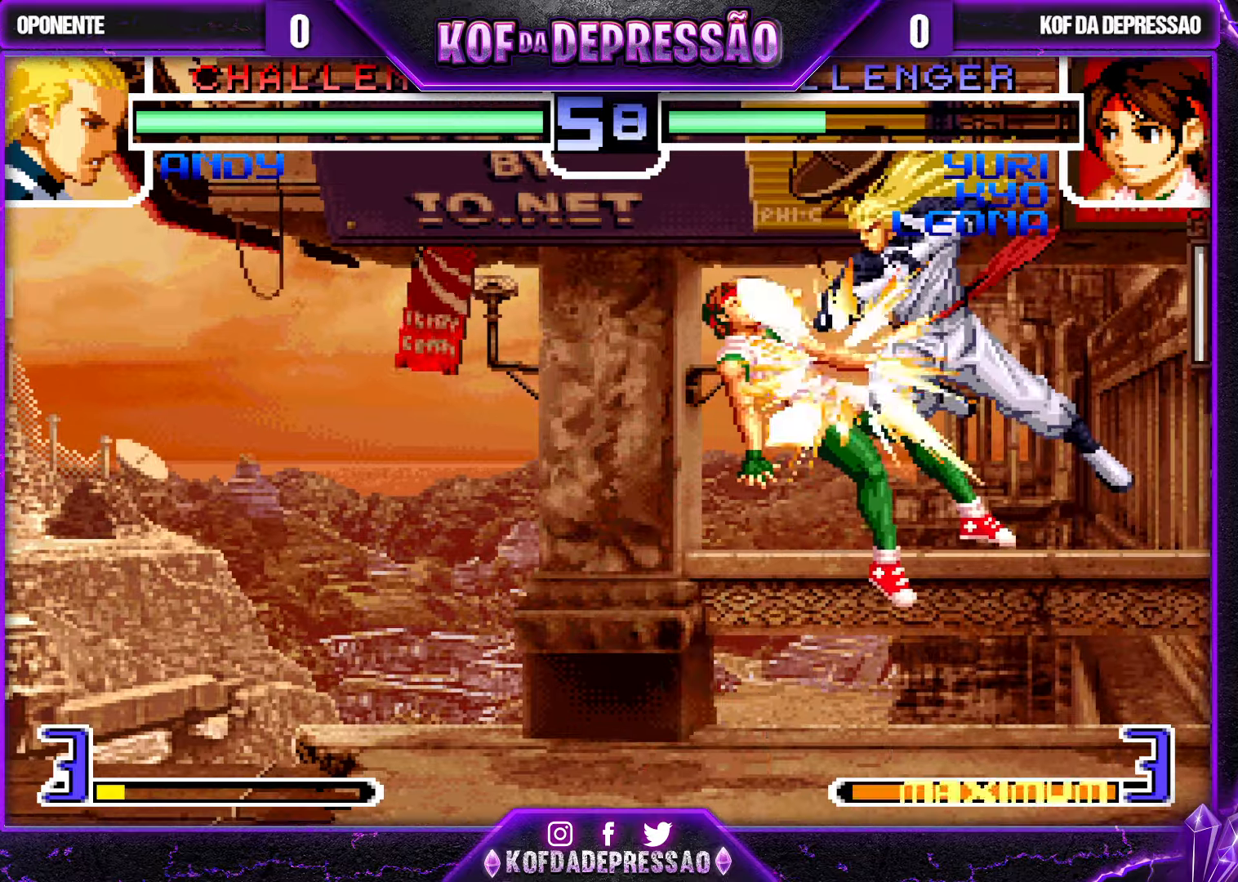
{"buttons": [], "left_stick": "center", "events": []}
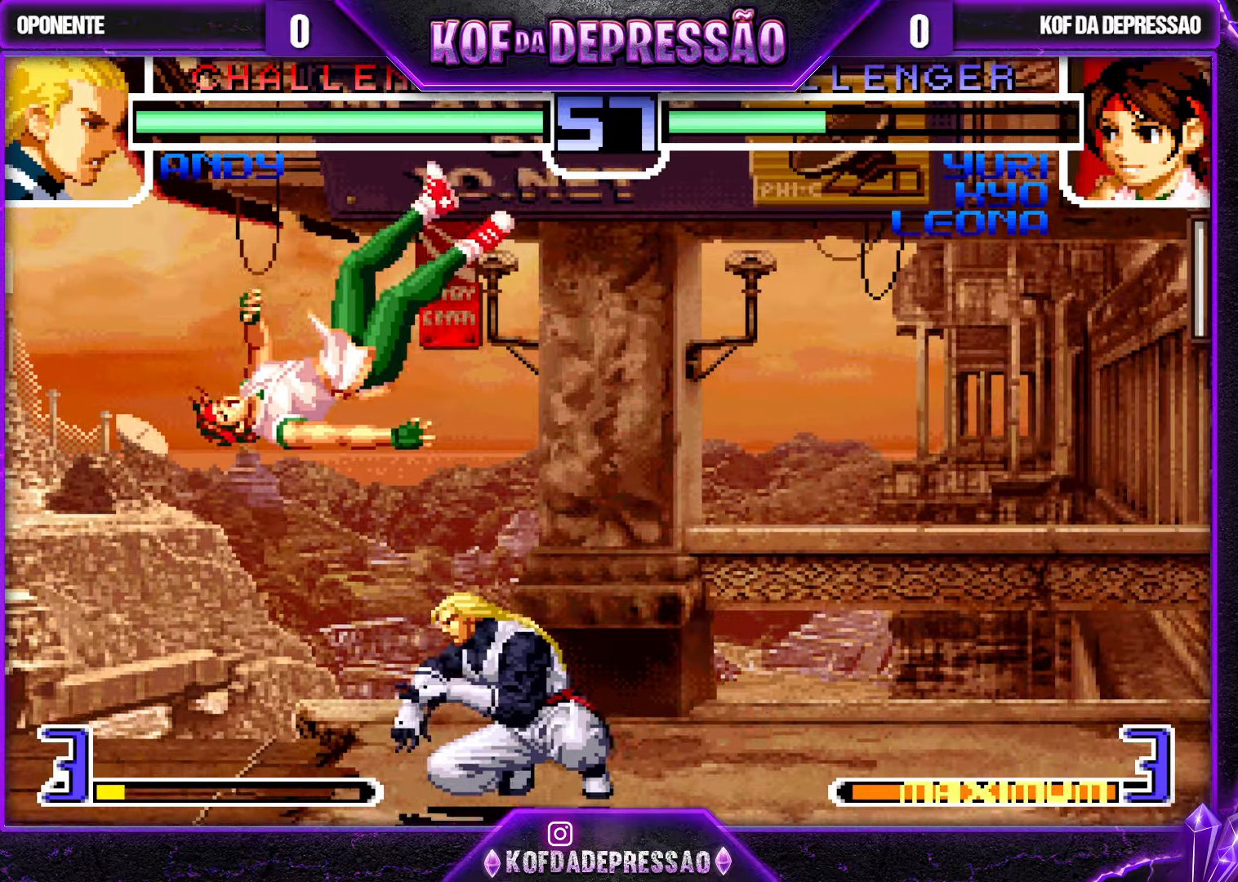
{"buttons": [], "left_stick": "down", "events": [[83, "SQUARE", "down"], [83, "TRIANGLE", "down"], [150, "SQUARE", "up"], [150, "TRIANGLE", "up"], [283, "left_stick", "right"], [350, "left_stick", "down"]]}
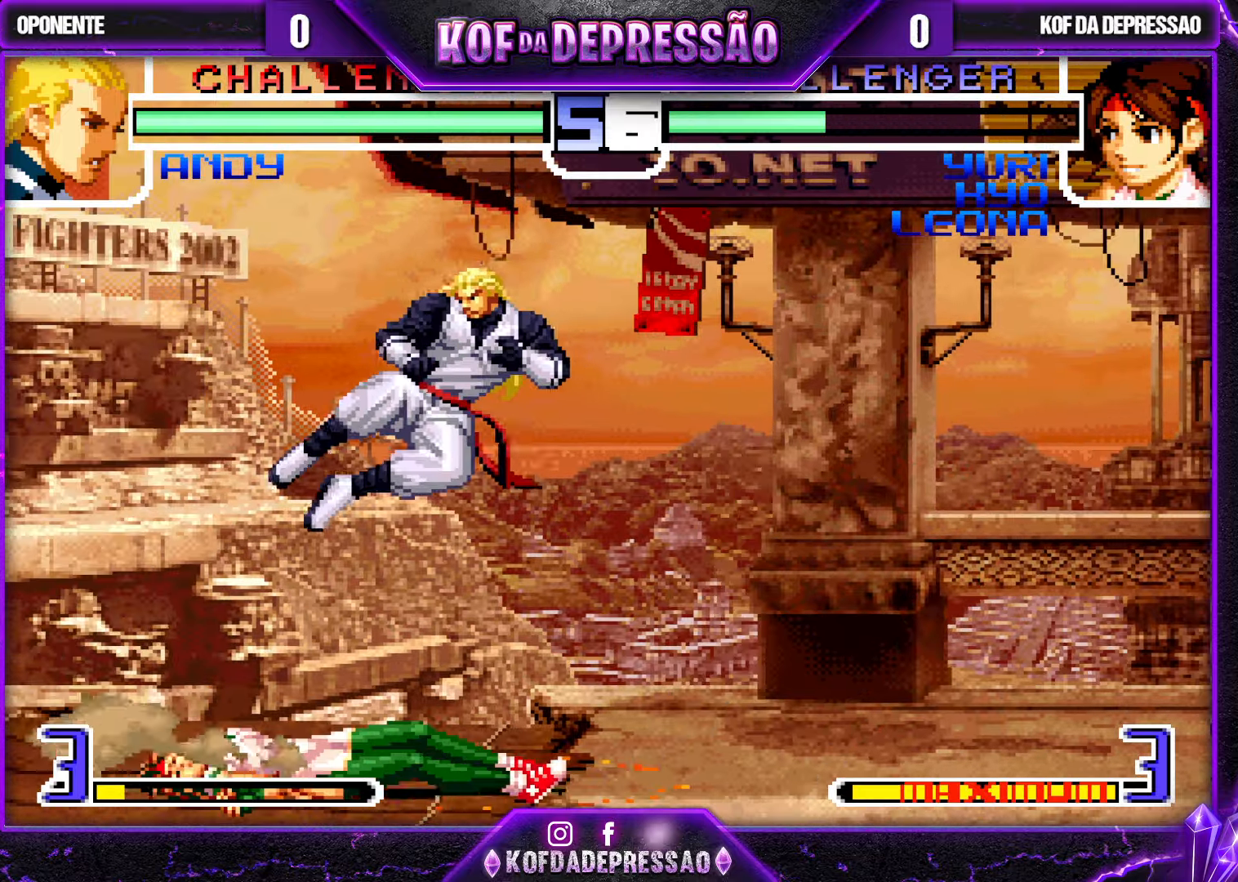
{"buttons": [], "left_stick": "left", "events": [[50, "left_stick", "center"], [100, "left_stick", "right"], [183, "left_stick", "down"], [250, "SQUARE", "down"], [316, "left_stick", "right"], [400, "SQUARE", "up"], [400, "left_stick", "center"], [450, "left_stick", "left"]]}
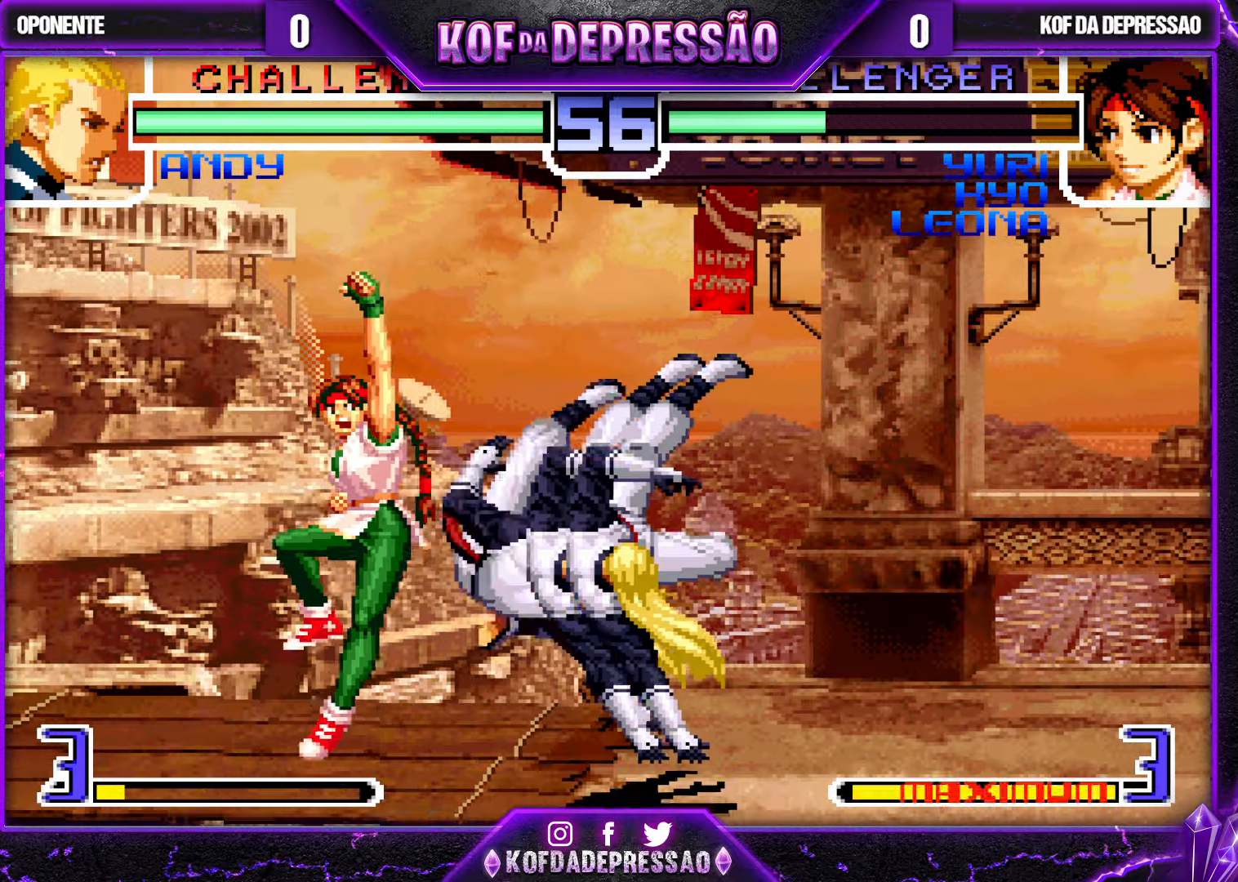
{"buttons": [], "left_stick": "down-left", "events": [[350, "left_stick", "down-left"]]}
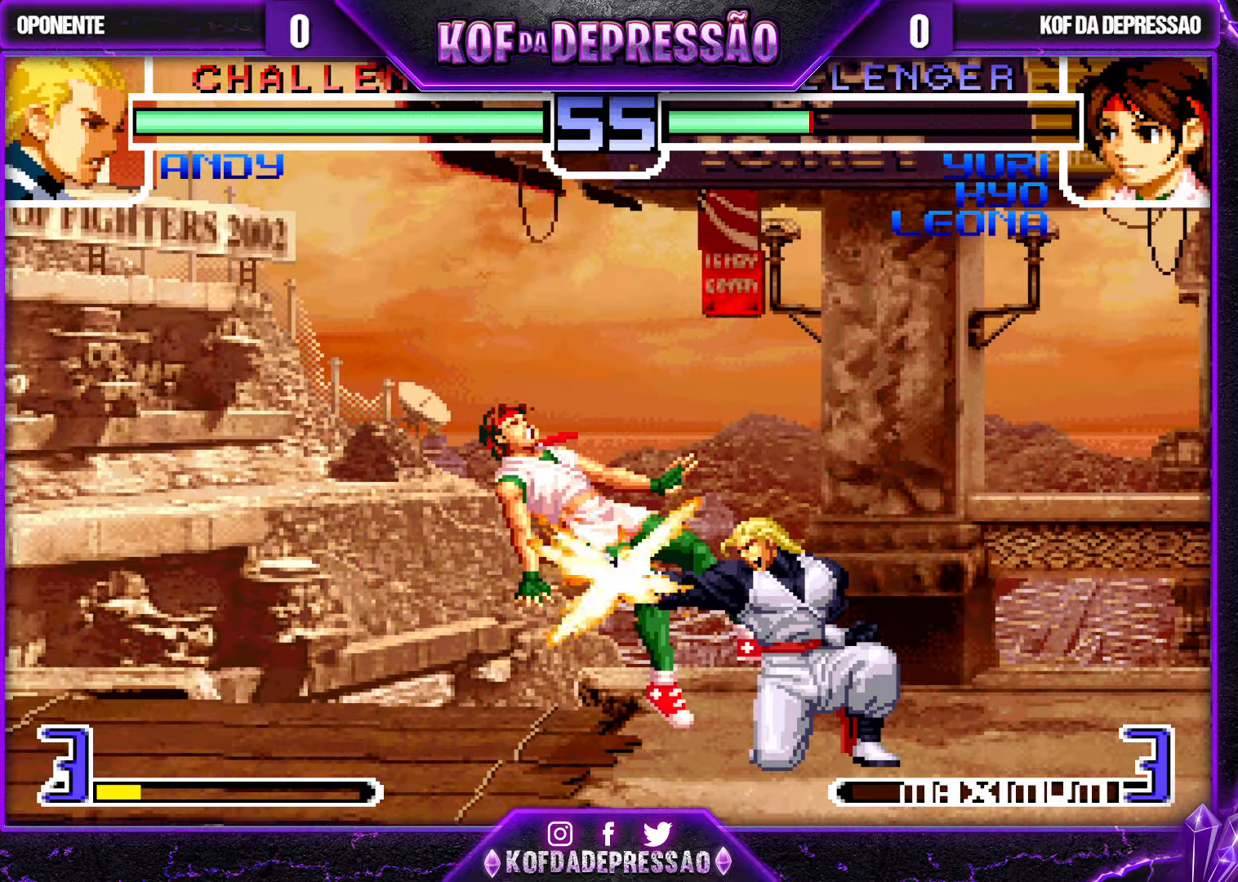
{"buttons": [], "left_stick": "center", "events": [[466, "left_stick", "center"]]}
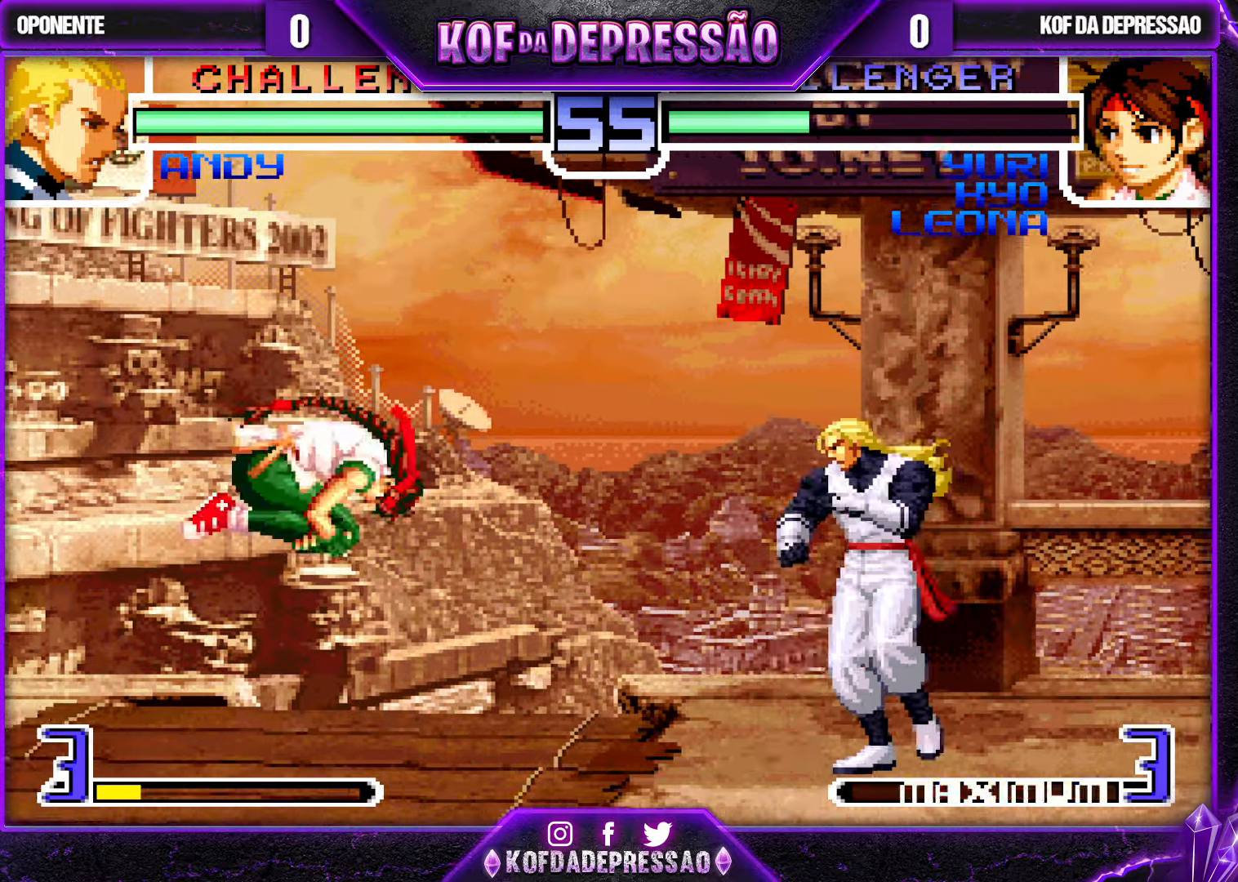
{"buttons": [], "left_stick": "down-left", "events": [[16, "left_stick", "right"], [216, "TRIANGLE", "down"], [233, "left_stick", "down-left"], [366, "TRIANGLE", "up"]]}
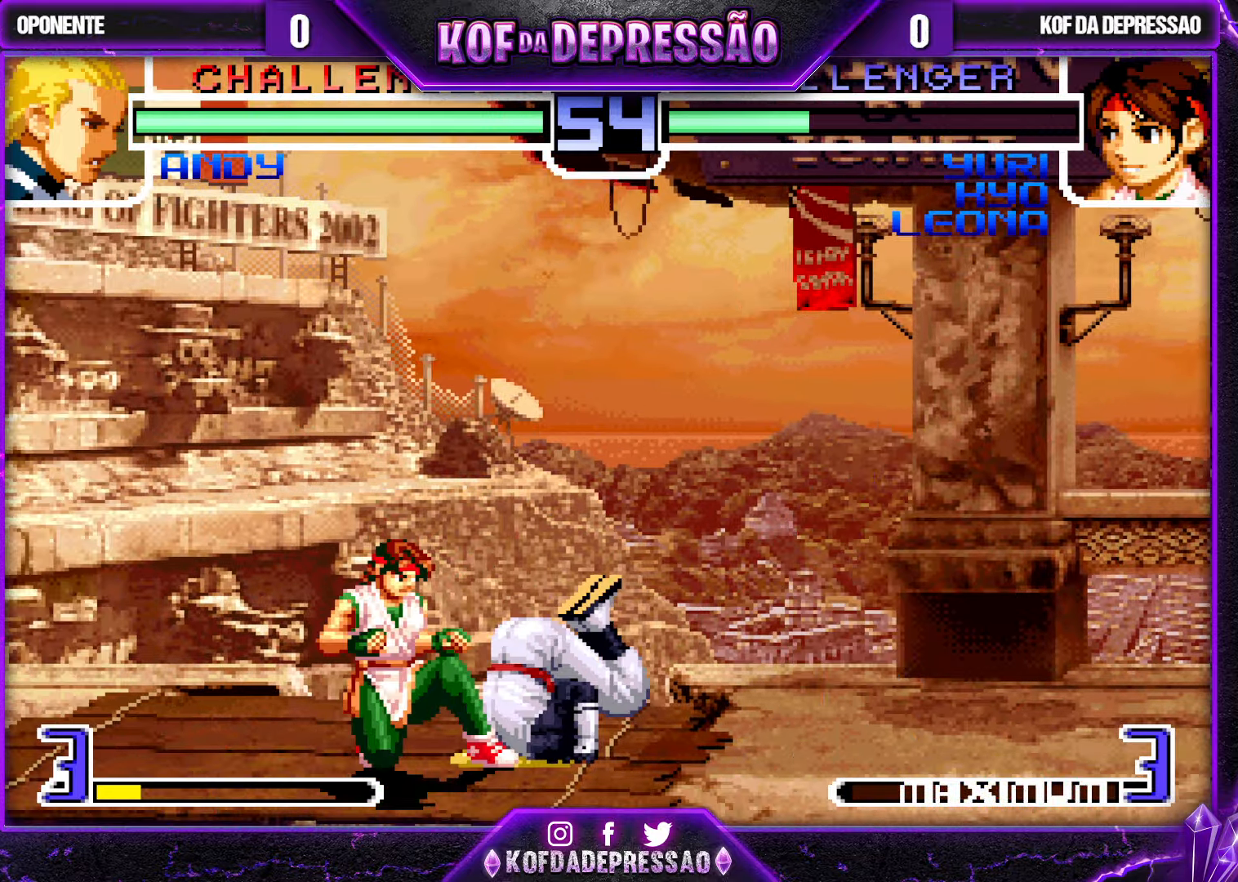
{"buttons": [], "left_stick": "down-right", "events": [[116, "TRIANGLE", "down"], [183, "TRIANGLE", "up"], [183, "left_stick", "down-right"], [383, "TRIANGLE", "down"], [450, "TRIANGLE", "up"]]}
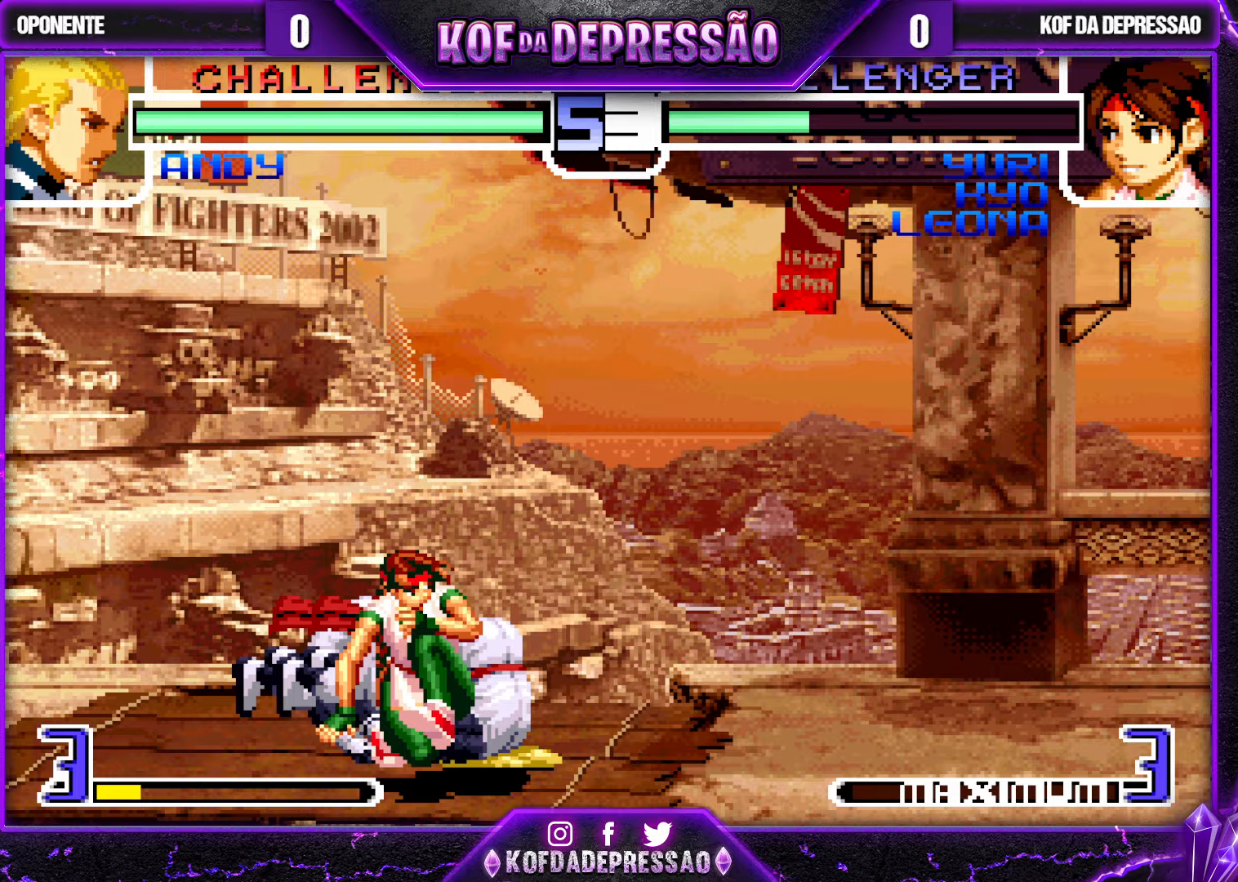
{"buttons": [], "left_stick": "down-left", "events": [[200, "TRIANGLE", "down"], [250, "TRIANGLE", "up"], [350, "left_stick", "down-left"]]}
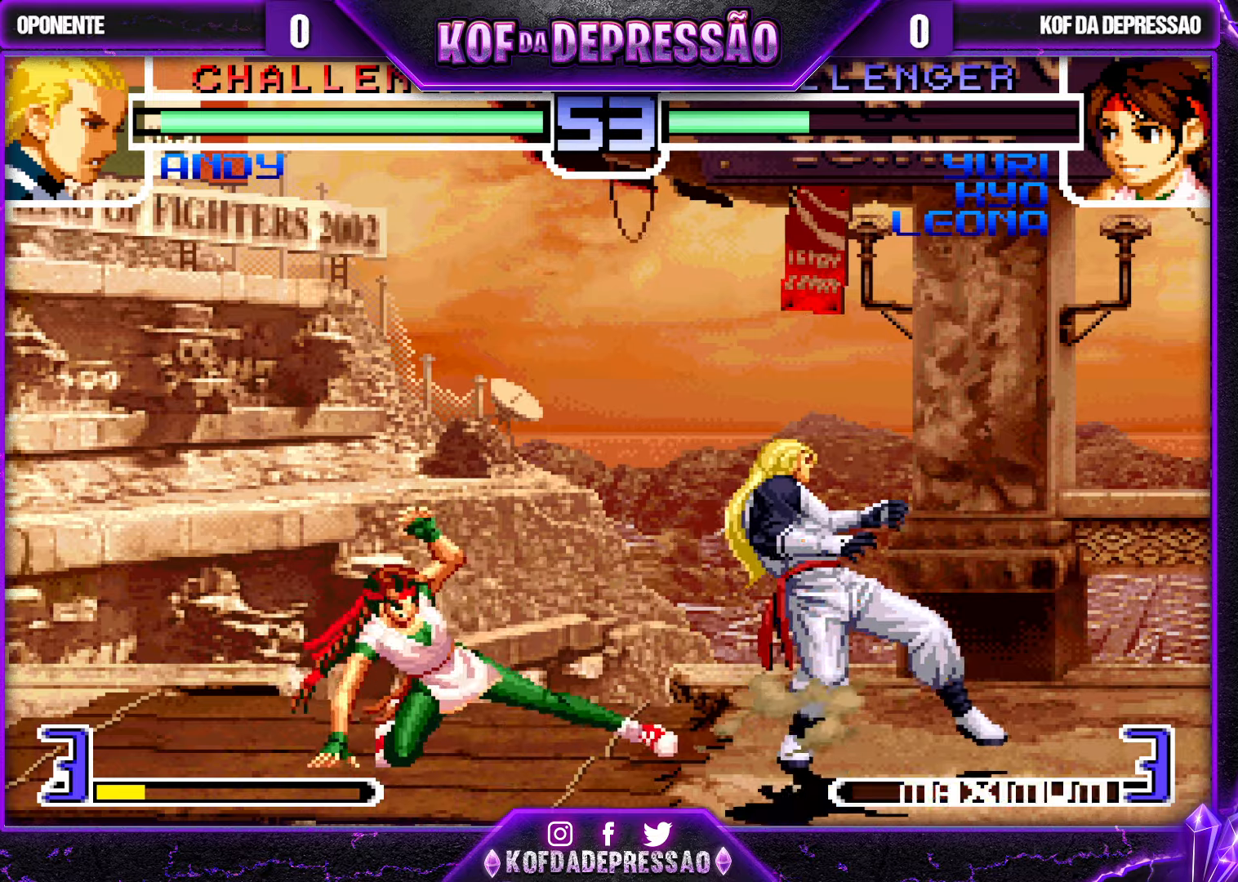
{"buttons": ["TRIANGLE"], "left_stick": "right", "events": [[33, "left_stick", "center"], [100, "left_stick", "down"], [200, "left_stick", "up-left"], [383, "left_stick", "down"], [450, "TRIANGLE", "down"], [500, "left_stick", "right"]]}
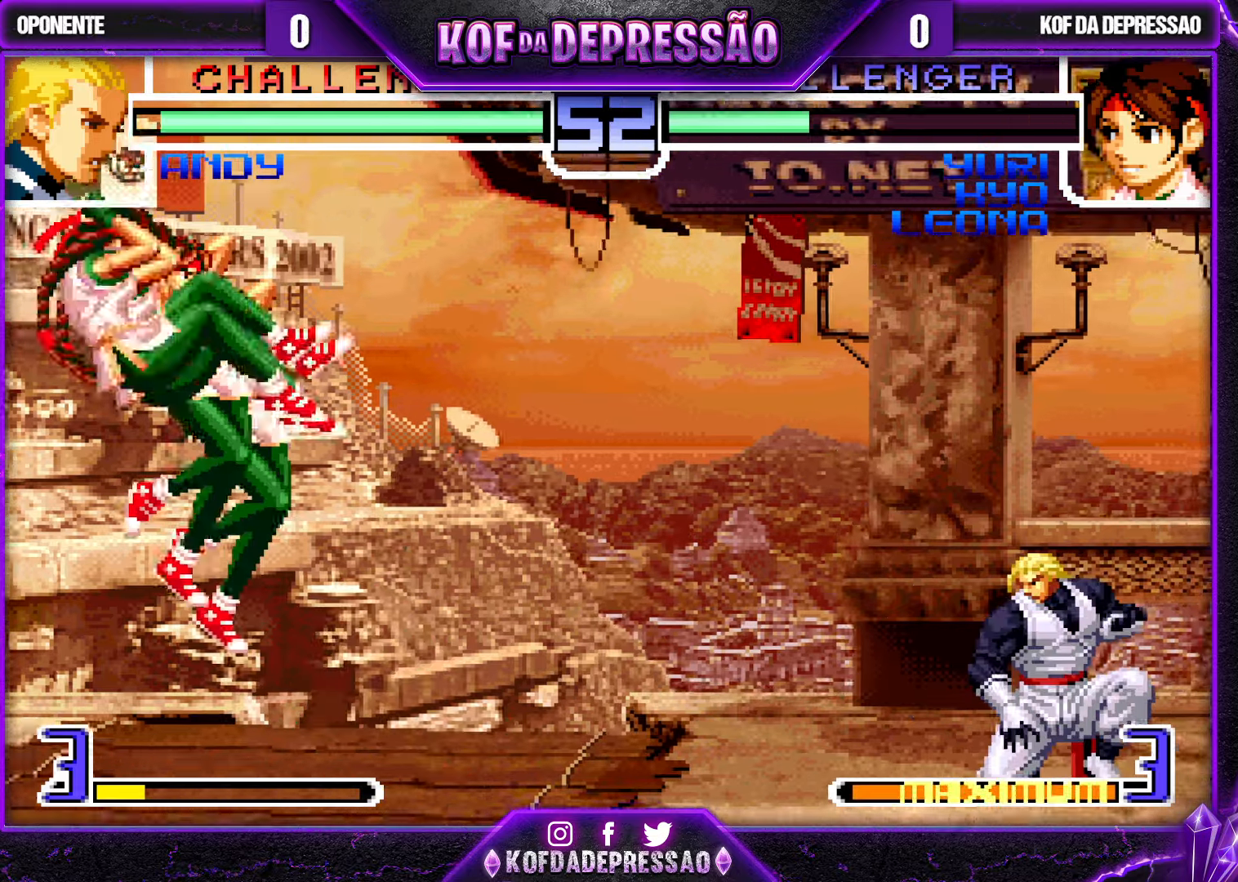
{"buttons": [], "left_stick": "center", "events": [[83, "TRIANGLE", "up"], [83, "left_stick", "center"]]}
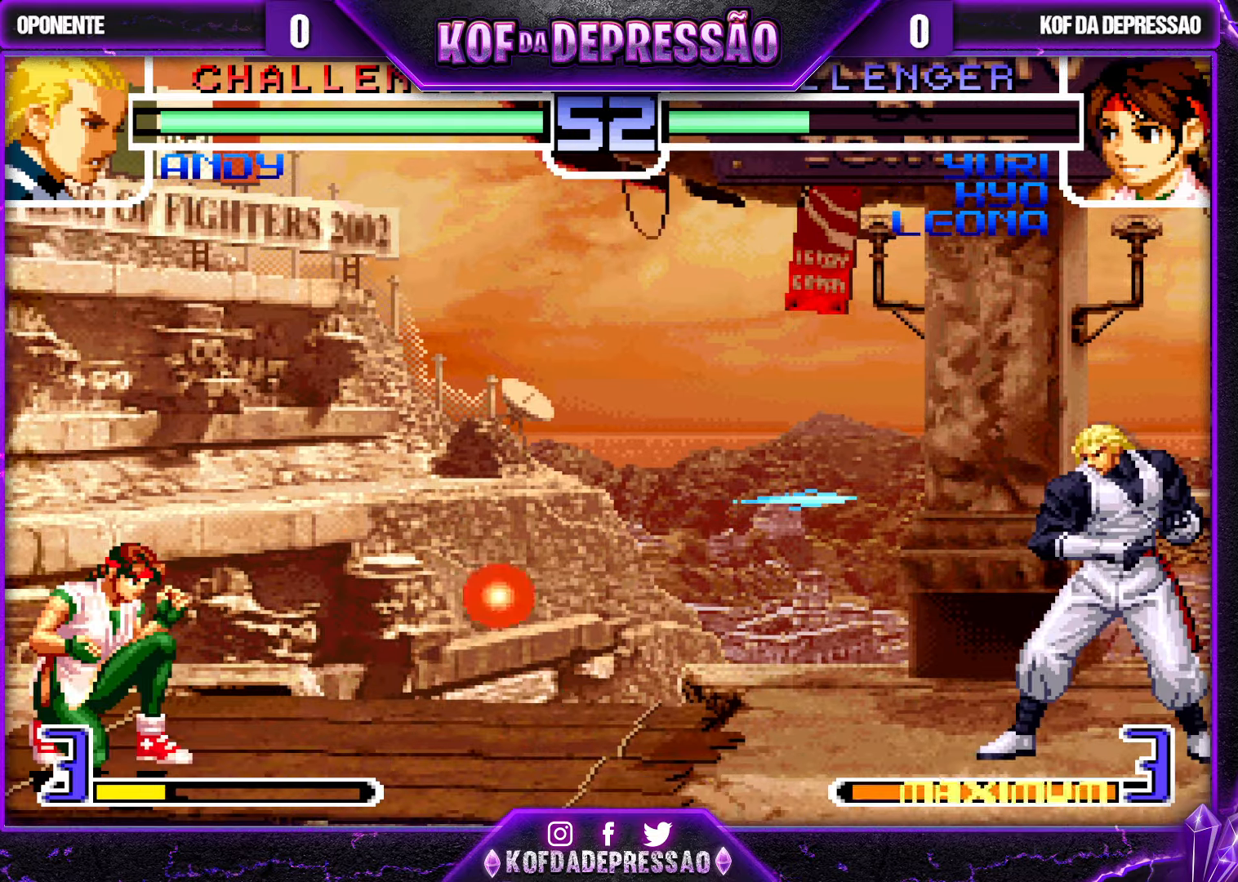
{"buttons": ["CROSS", "R1"], "left_stick": "up-right", "events": [[133, "left_stick", "down"], [233, "left_stick", "up-right"], [450, "CROSS", "down"], [450, "R1", "down"]]}
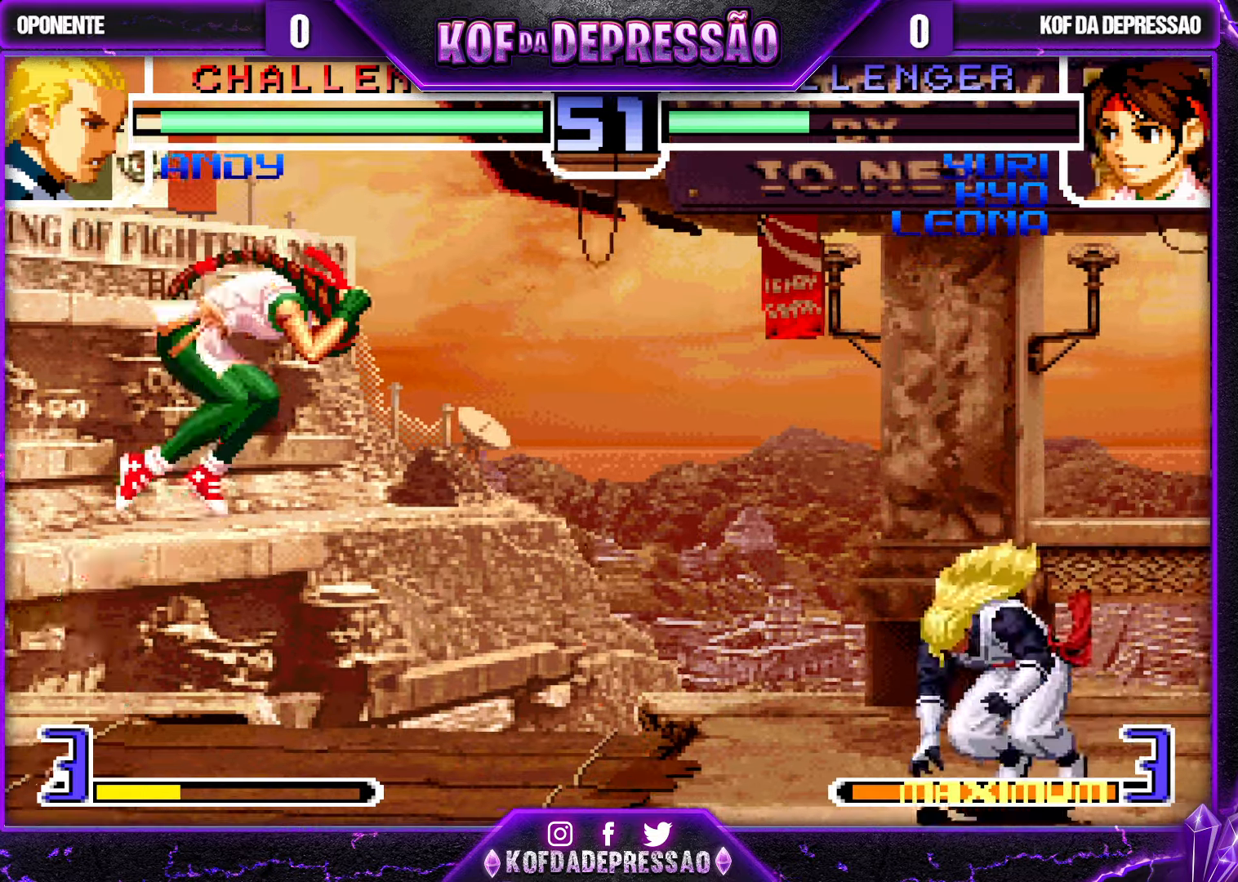
{"buttons": [], "left_stick": "down", "events": [[33, "left_stick", "center"], [67, "CROSS", "up"], [67, "R1", "up"], [483, "left_stick", "down"]]}